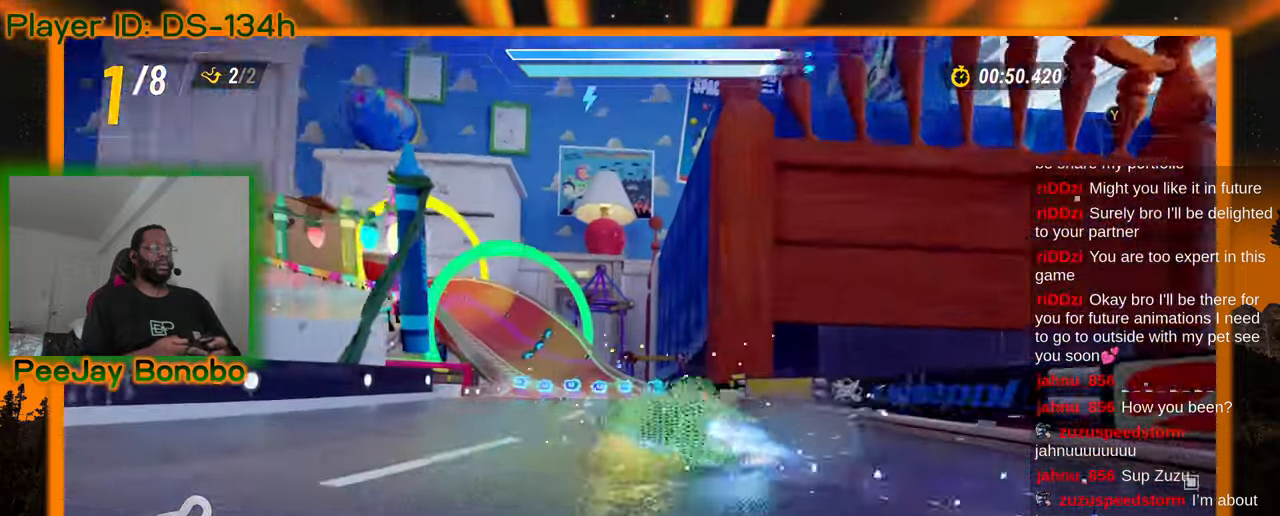
Gameplay with a controller; each line is a JSON object with the inputs held at the frame after it. "events" lists button and stick changes between this image and that frame as [ms after this image, input, new state], when the widget could be followed in between. Not read: L3 R3 other_buttons.
{"buttons": [], "left_stick": "right", "events": [[117, "left_stick", "right"]]}
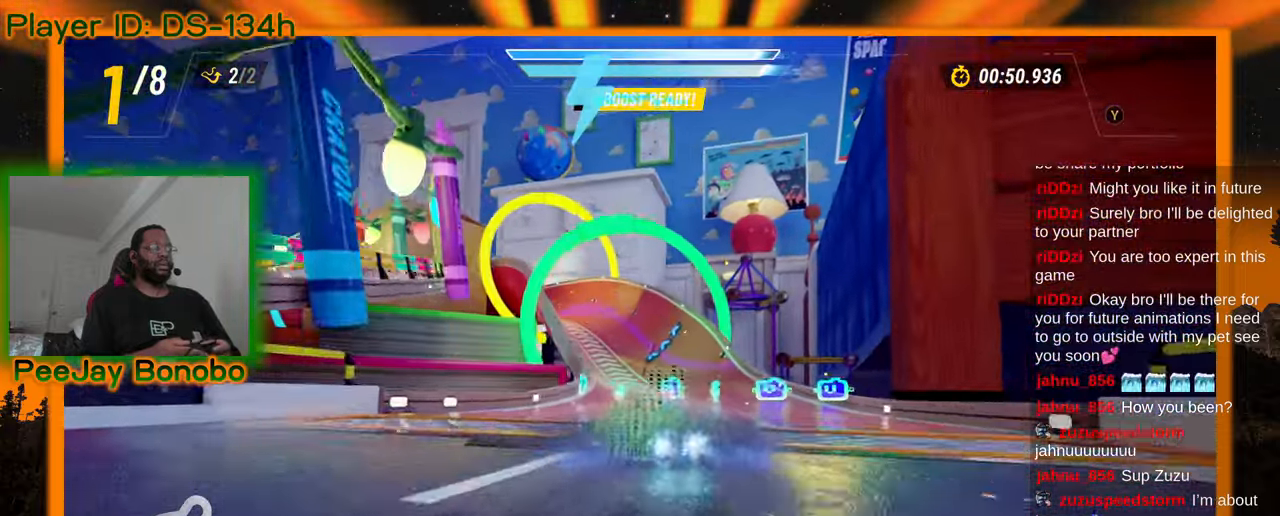
{"buttons": [], "left_stick": "right", "events": []}
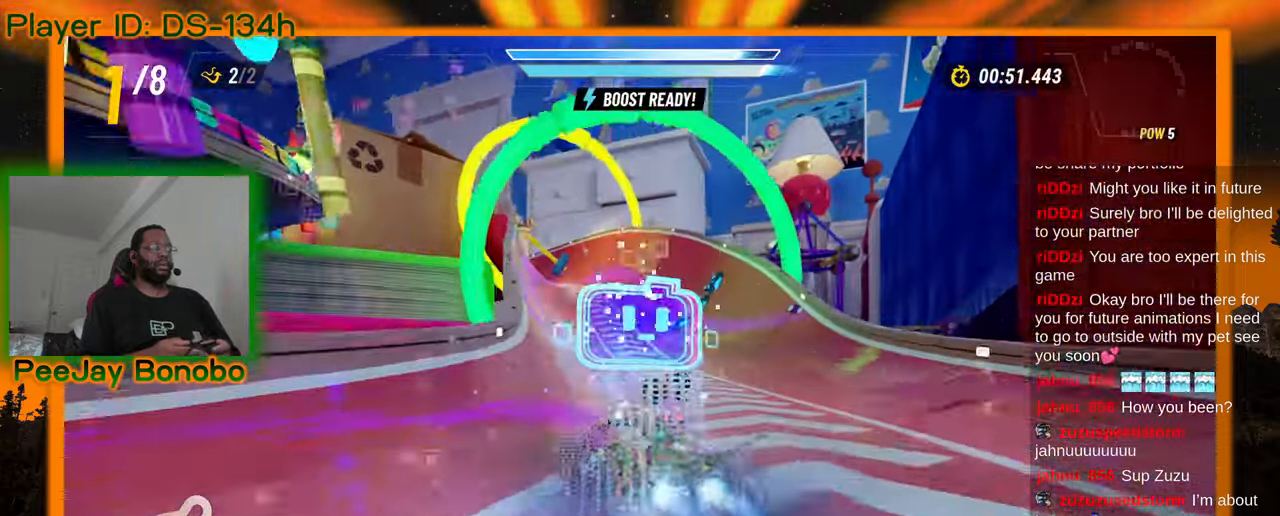
{"buttons": [], "left_stick": "right", "events": []}
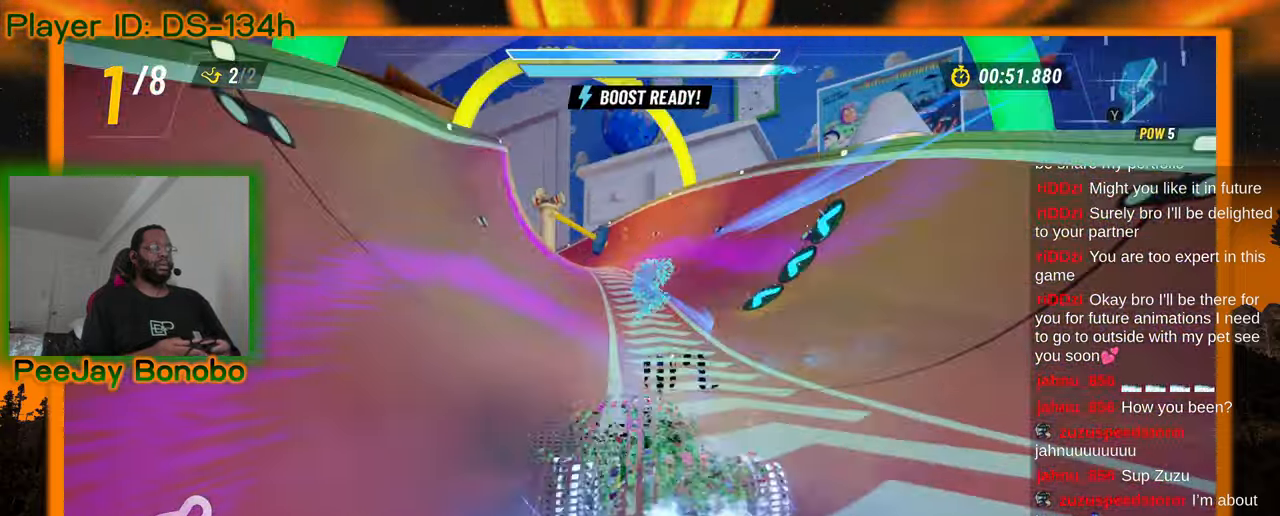
{"buttons": [], "left_stick": "up-left", "events": [[267, "left_stick", "center"], [384, "left_stick", "up-left"]]}